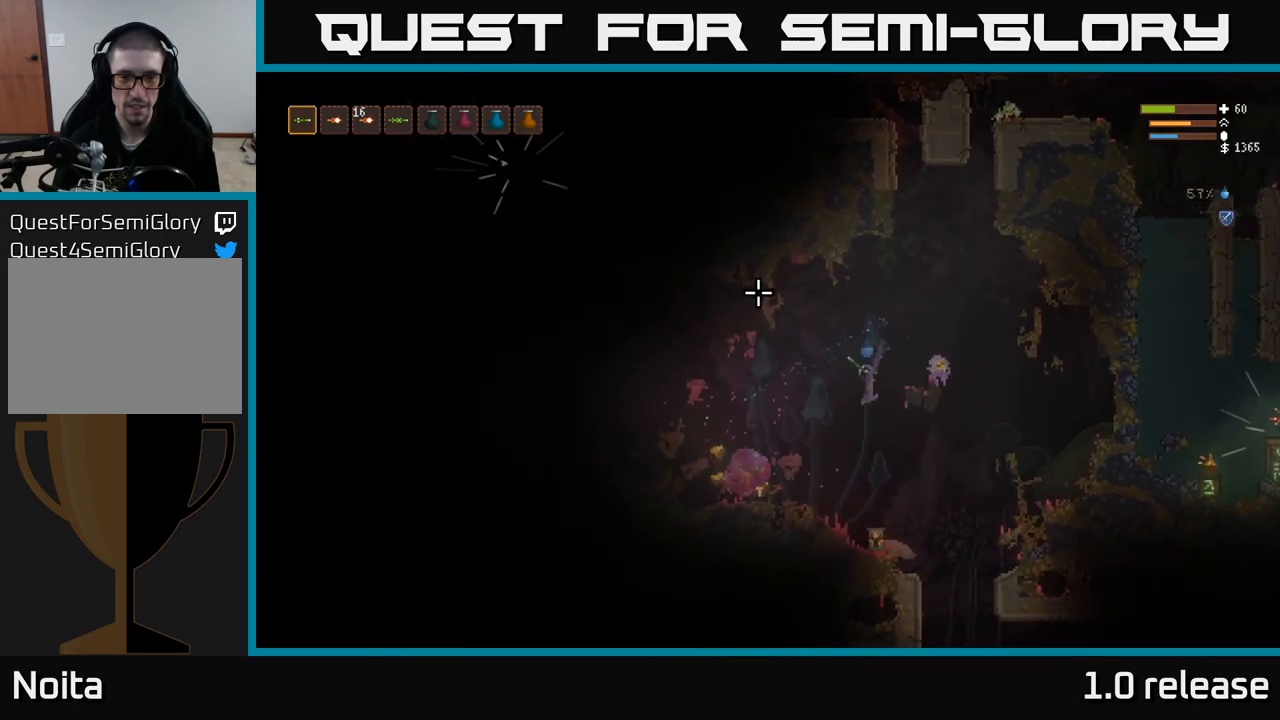
Gameplay with a controller (Xbox layout); each line is a JSON object with the inputs held at the frame after it. "events" lists button and stick changes between this image and that frame as [ms after this image, input, new state], when the widget could be followed in between. Not read: R3.
{"buttons": ["L2"], "left_stick": "left", "right_stick": "up-left", "events": [[134, "L2", "up"], [367, "L2", "down"]]}
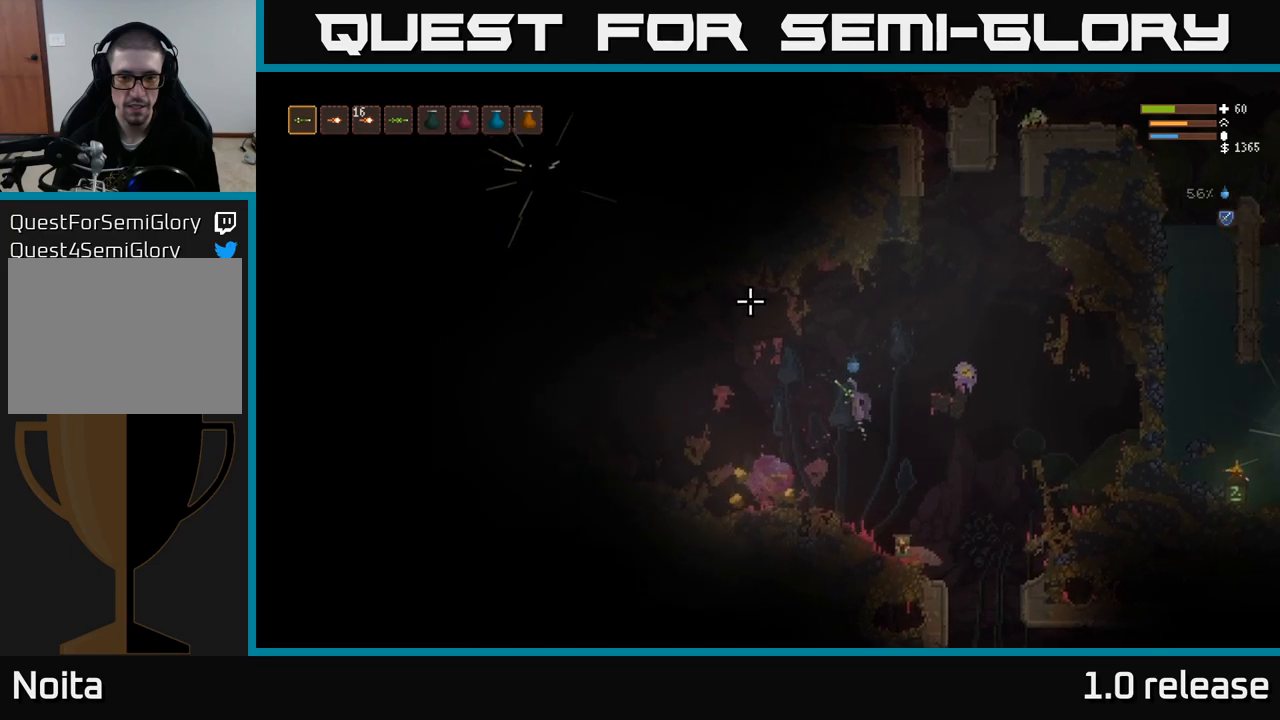
{"buttons": [], "left_stick": "left", "right_stick": "up-left", "events": [[33, "L2", "up"]]}
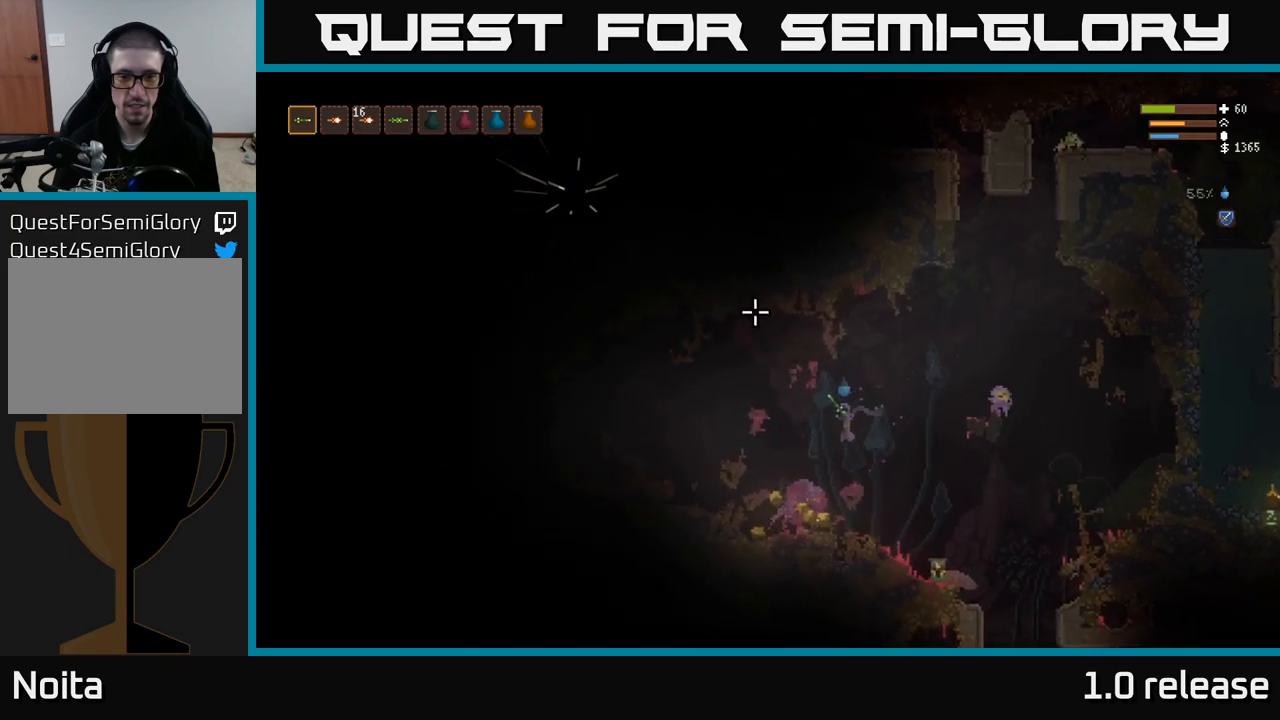
{"buttons": [], "left_stick": "left", "right_stick": "up", "events": [[383, "right_stick", "up"]]}
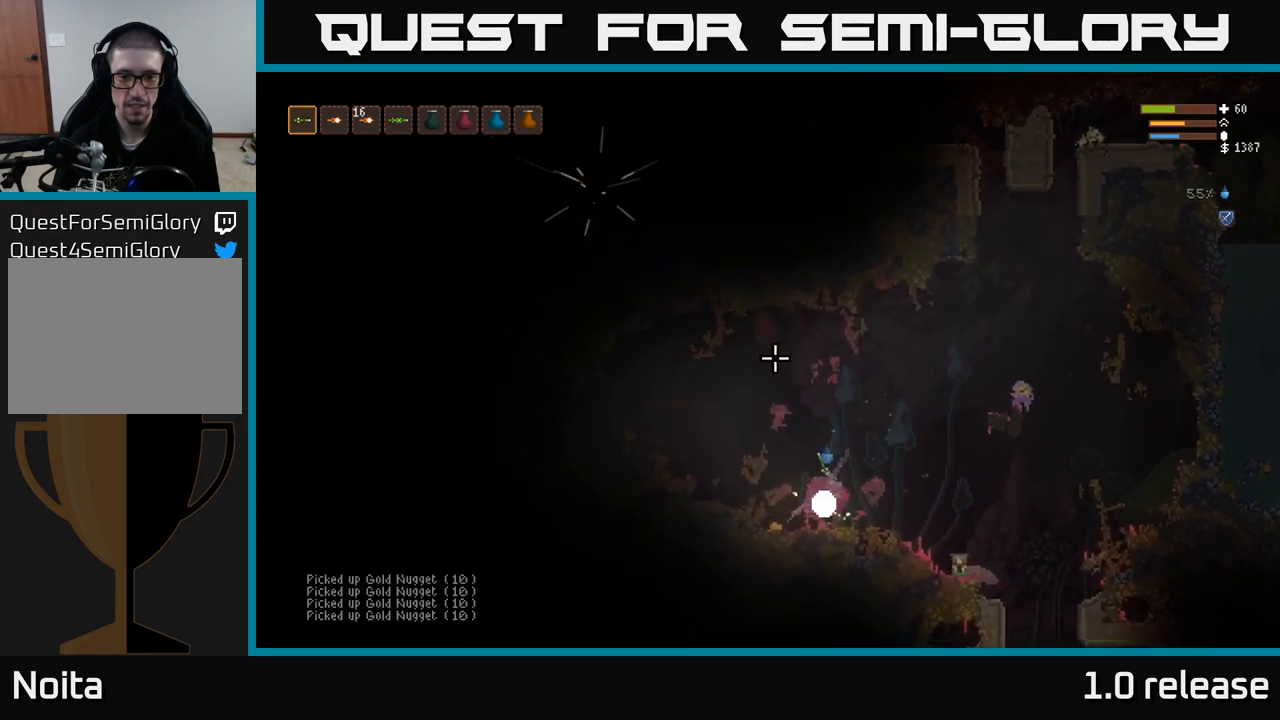
{"buttons": ["L2"], "left_stick": "right", "right_stick": "up", "events": [[467, "L2", "down"], [467, "left_stick", "right"]]}
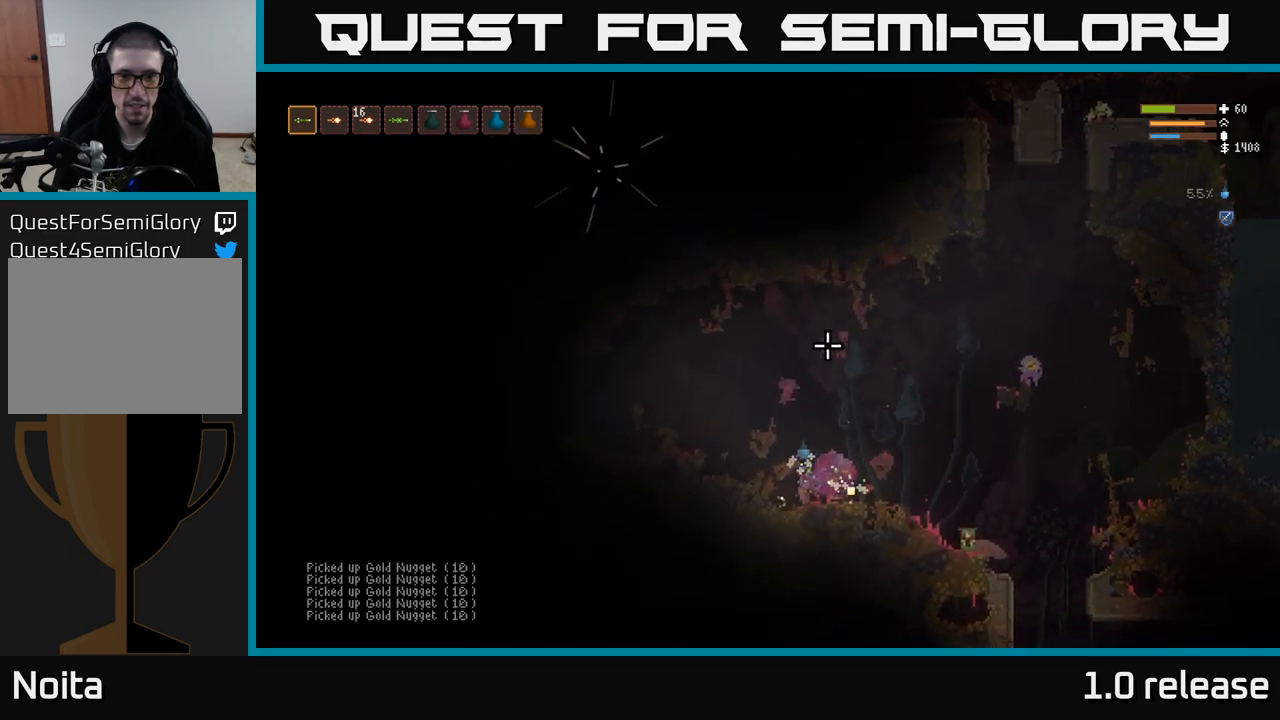
{"buttons": [], "left_stick": "right", "right_stick": "up-right", "events": [[383, "right_stick", "up-right"], [450, "L2", "up"]]}
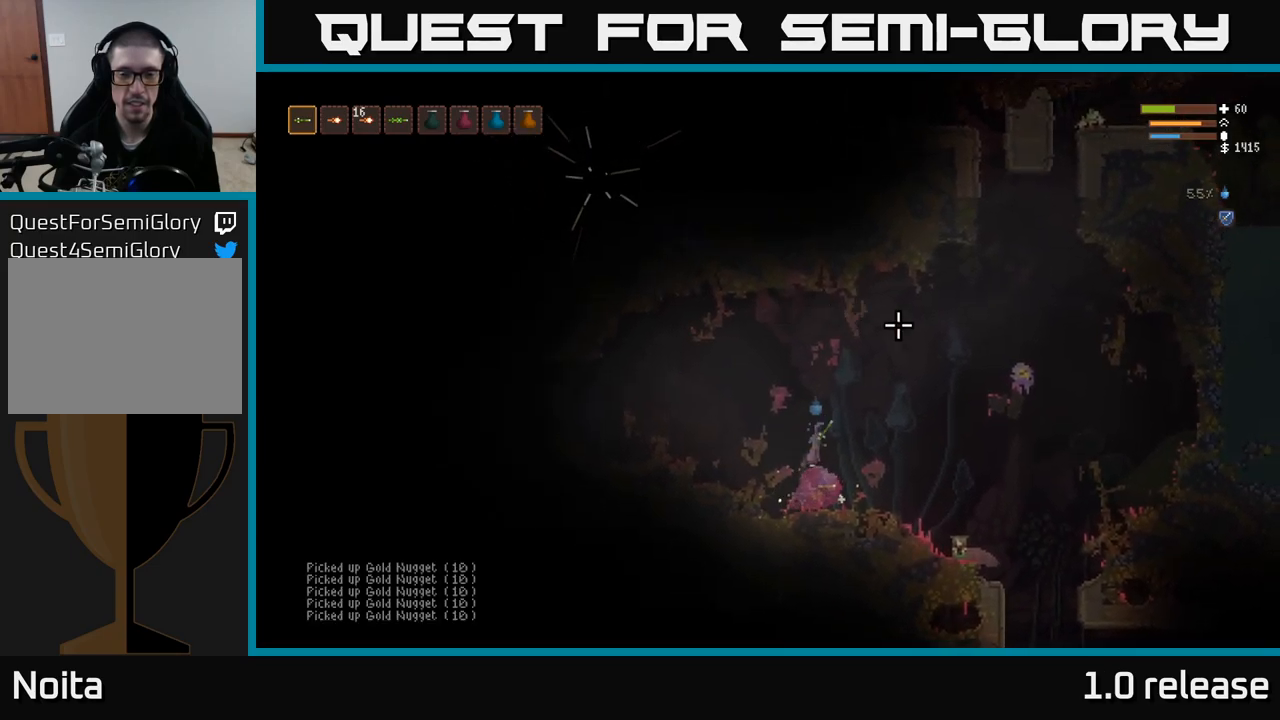
{"buttons": [], "left_stick": "right", "right_stick": "right", "events": [[50, "right_stick", "right"]]}
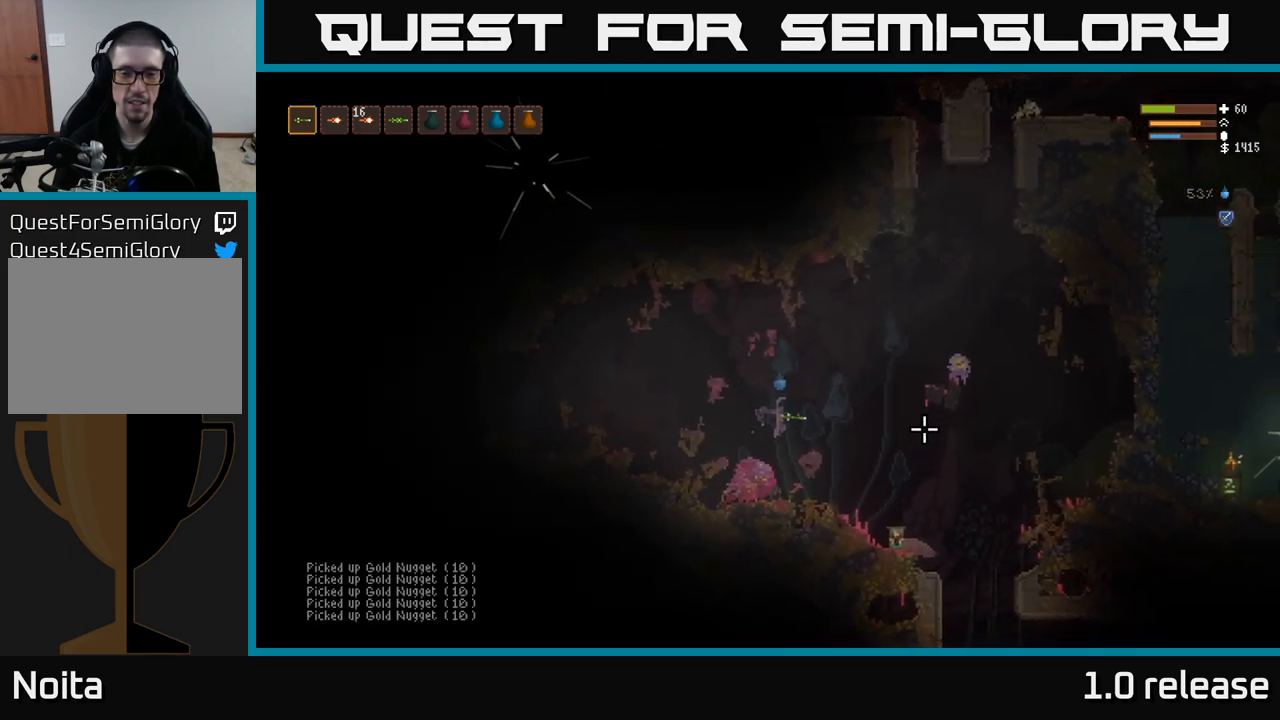
{"buttons": [], "left_stick": "right", "right_stick": "down-right", "events": [[283, "right_stick", "down-right"]]}
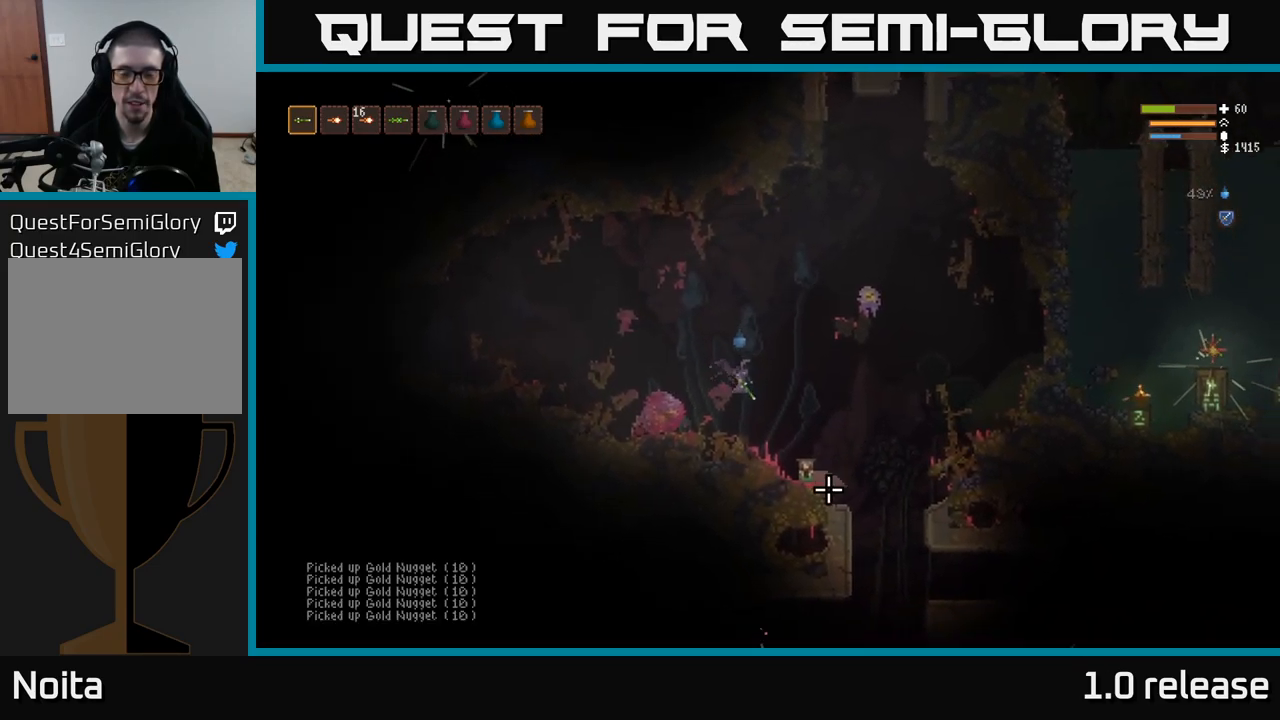
{"buttons": [], "left_stick": "right", "right_stick": "down-right", "events": []}
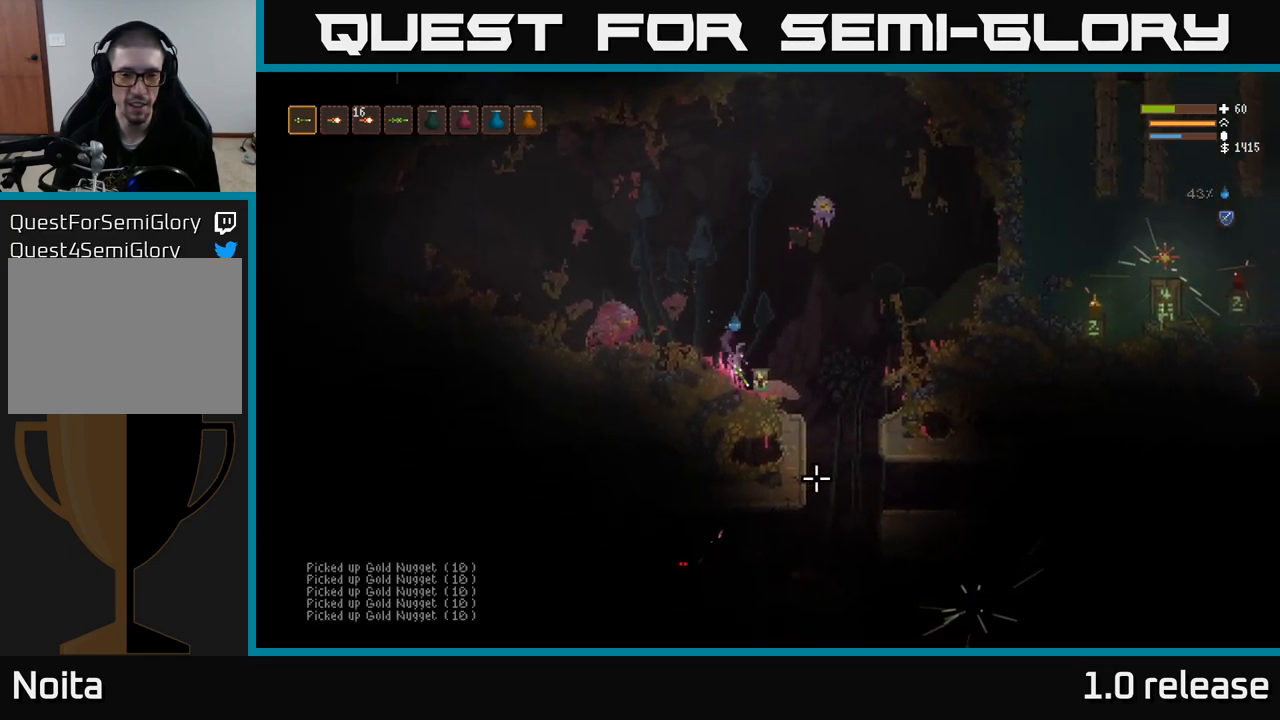
{"buttons": [], "left_stick": "center", "right_stick": "right", "events": [[50, "L3", "down"], [167, "L3", "up"], [250, "right_stick", "right"], [300, "left_stick", "center"]]}
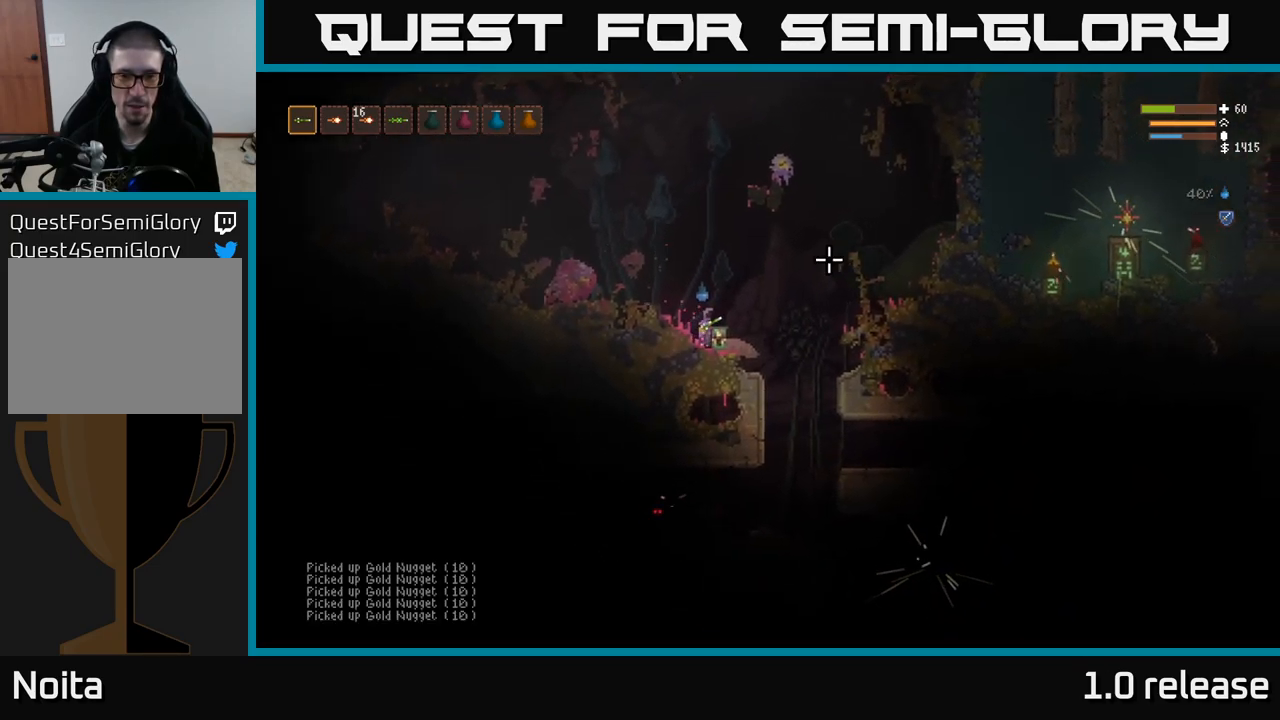
{"buttons": [], "left_stick": "center", "right_stick": "right", "events": [[250, "left_stick", "right"], [500, "left_stick", "center"]]}
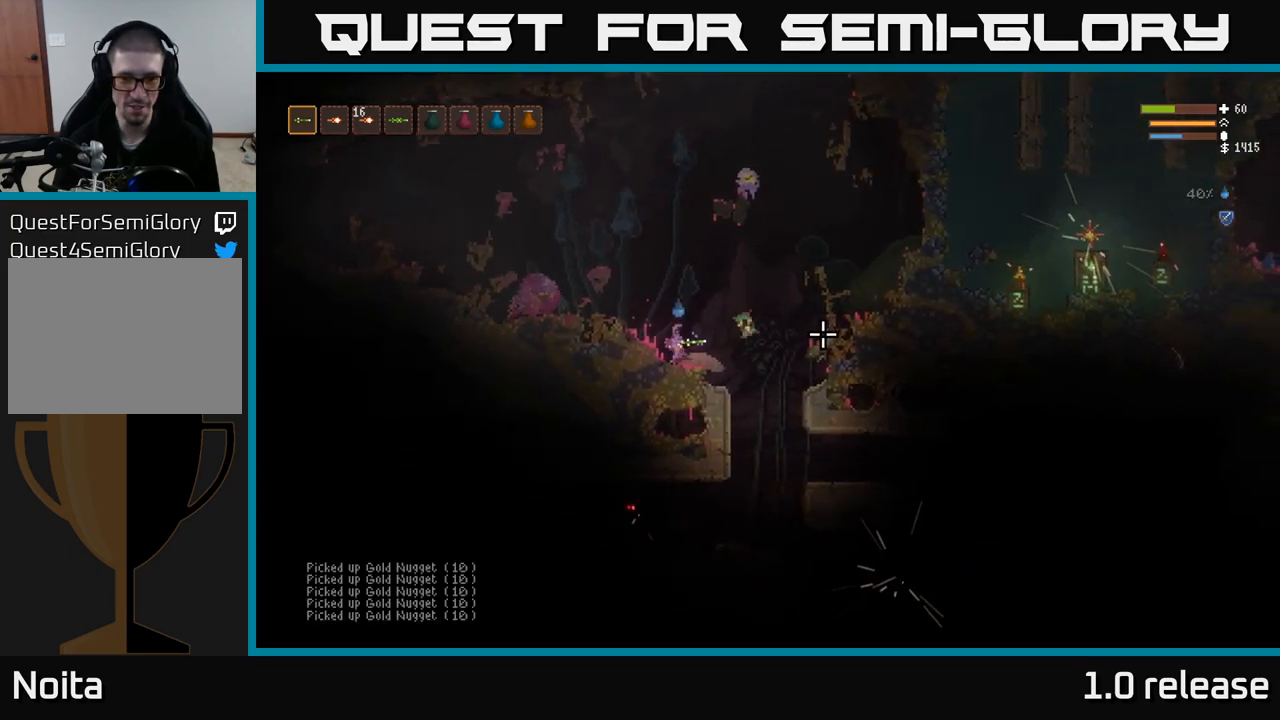
{"buttons": [], "left_stick": "up-left", "right_stick": "center", "events": [[449, "left_stick", "up-left"], [483, "right_stick", "center"]]}
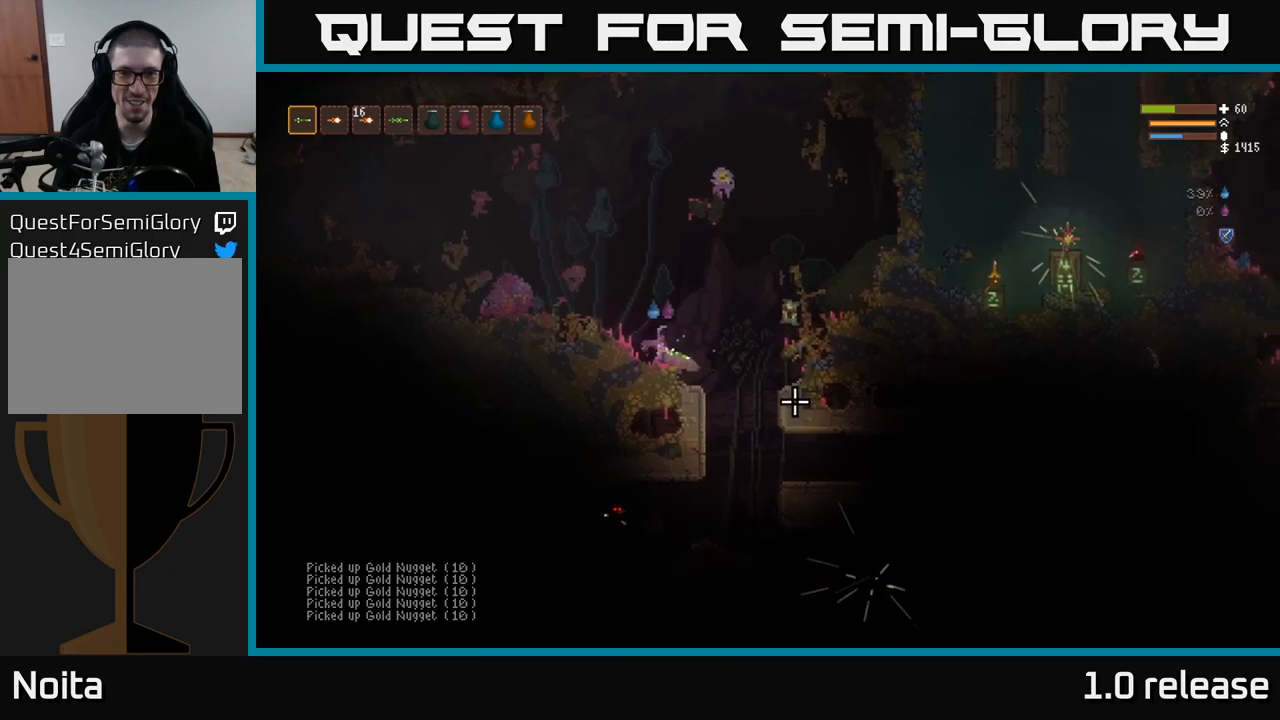
{"buttons": ["L2"], "left_stick": "right", "right_stick": "down", "events": [[33, "left_stick", "center"], [83, "L2", "down"], [233, "right_stick", "down"], [383, "left_stick", "right"]]}
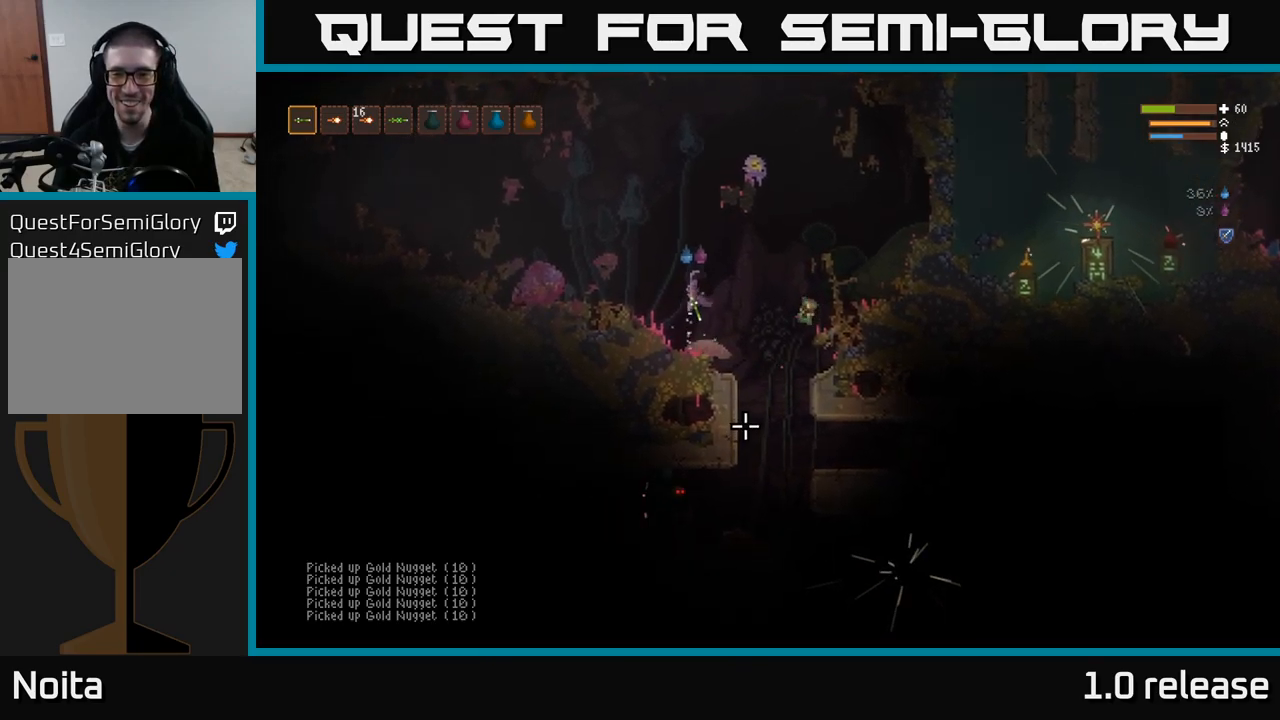
{"buttons": [], "left_stick": "left", "right_stick": "down", "events": [[33, "L2", "up"], [250, "left_stick", "center"], [300, "left_stick", "left"]]}
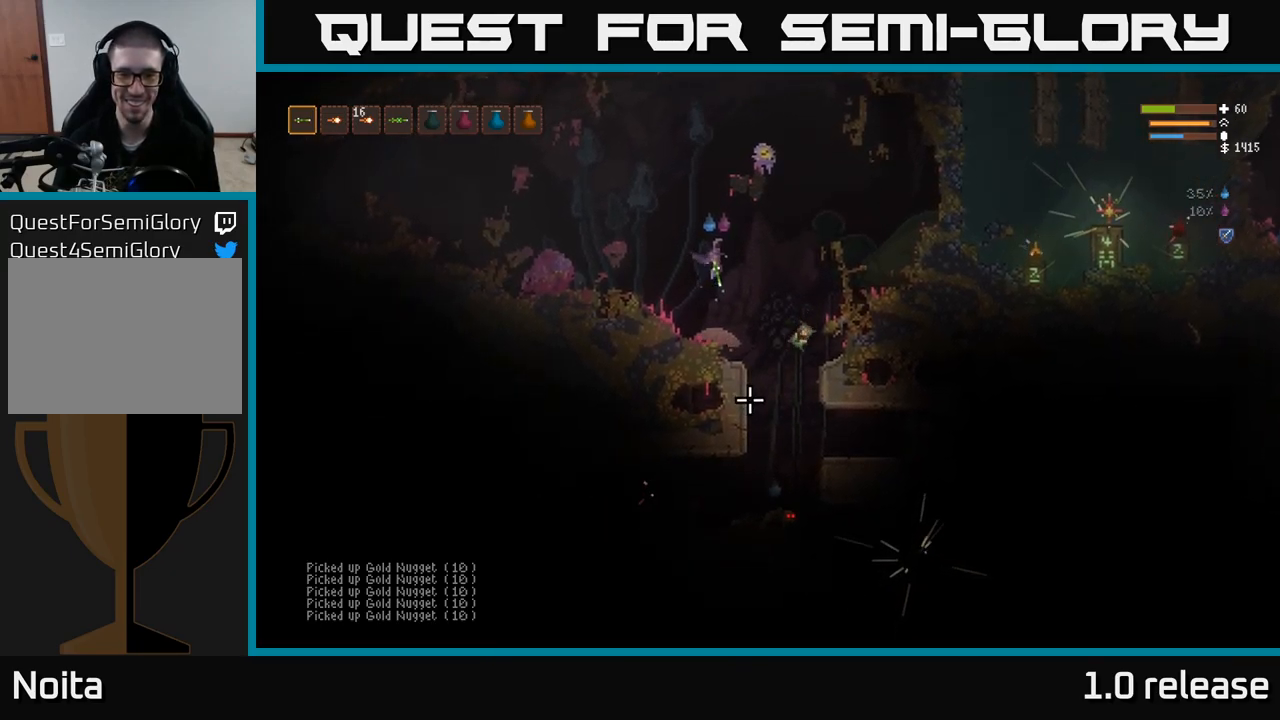
{"buttons": [], "left_stick": "center", "right_stick": "down", "events": [[67, "L2", "down"], [200, "left_stick", "center"], [267, "left_stick", "right"], [450, "left_stick", "center"], [500, "L2", "up"]]}
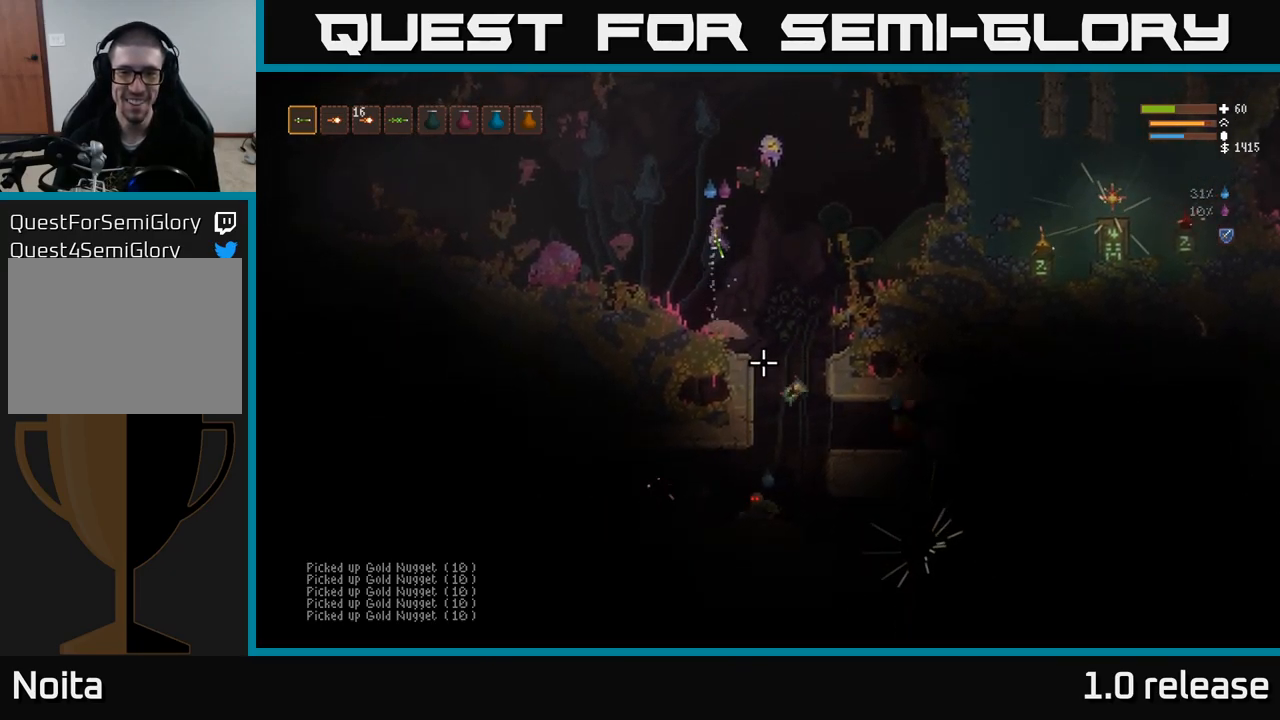
{"buttons": [], "left_stick": "left", "right_stick": "down", "events": [[50, "R2", "down"], [167, "left_stick", "left"], [183, "R2", "up"]]}
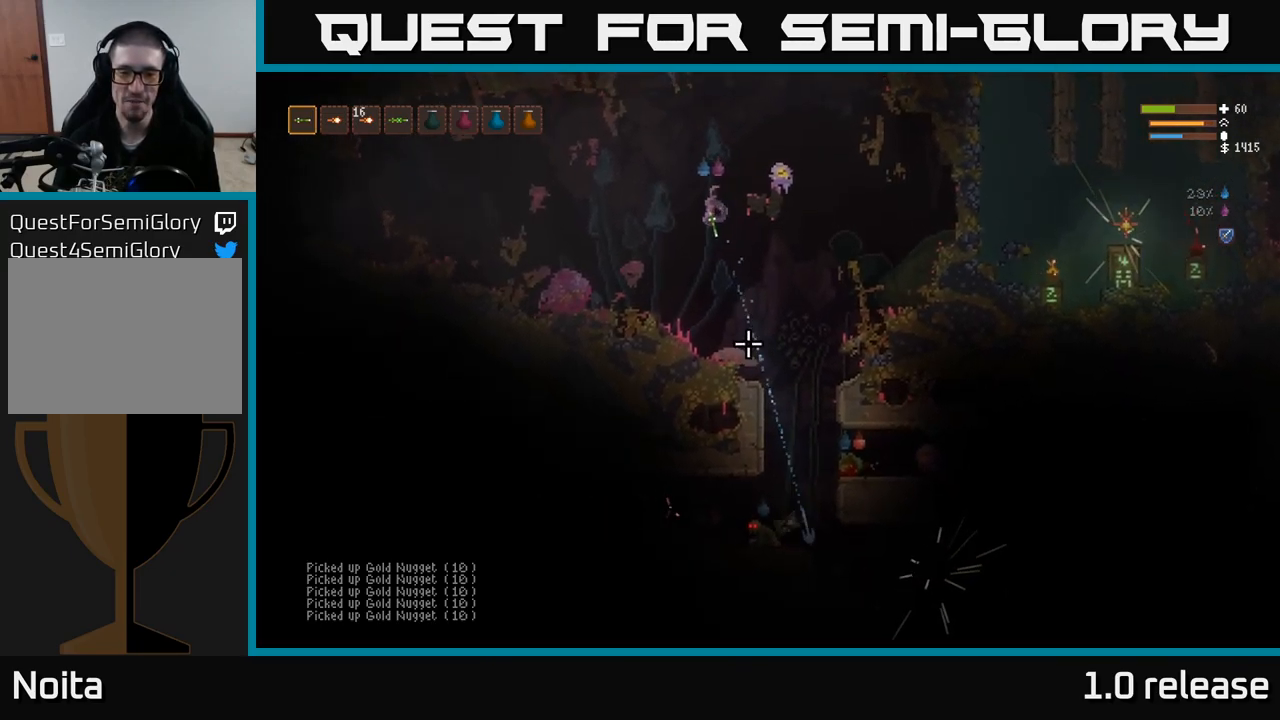
{"buttons": ["R2"], "left_stick": "right", "right_stick": "down-right", "events": [[100, "left_stick", "center"], [150, "left_stick", "right"], [367, "right_stick", "down-right"], [500, "R2", "down"]]}
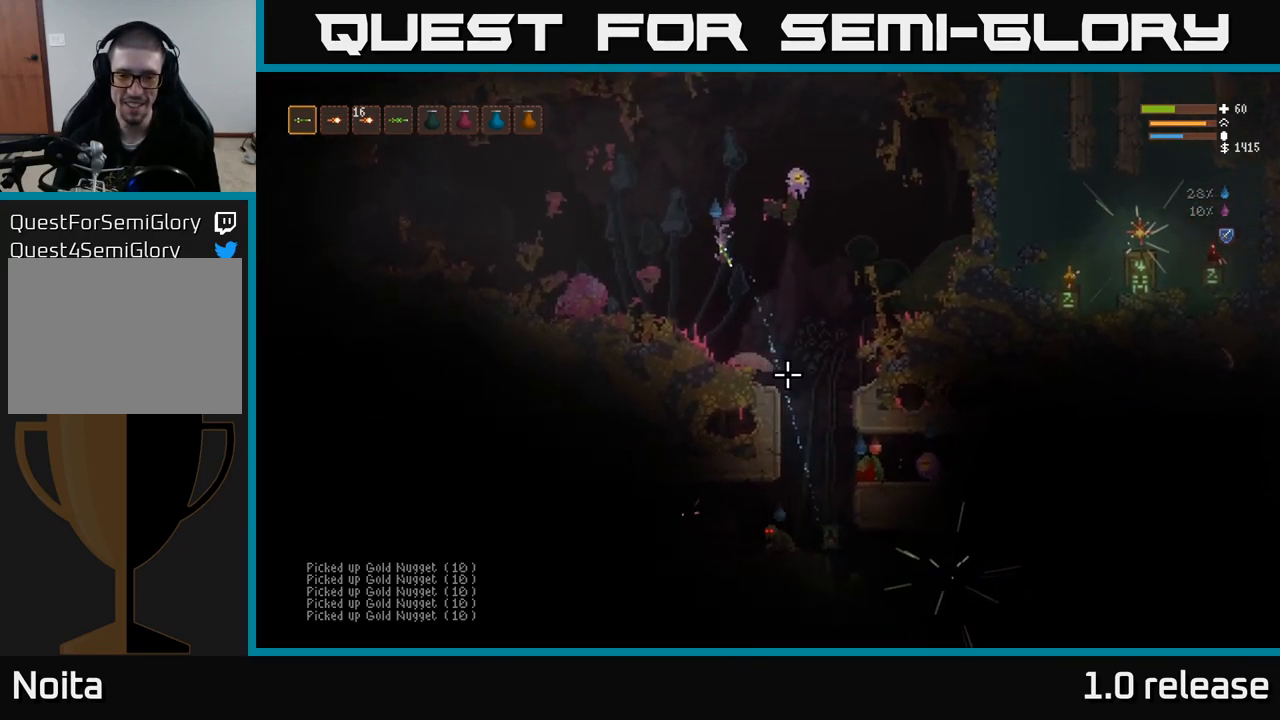
{"buttons": [], "left_stick": "center", "right_stick": "down-right", "events": [[50, "left_stick", "left"], [117, "R2", "up"], [183, "L2", "down"], [367, "L2", "up"], [433, "left_stick", "center"]]}
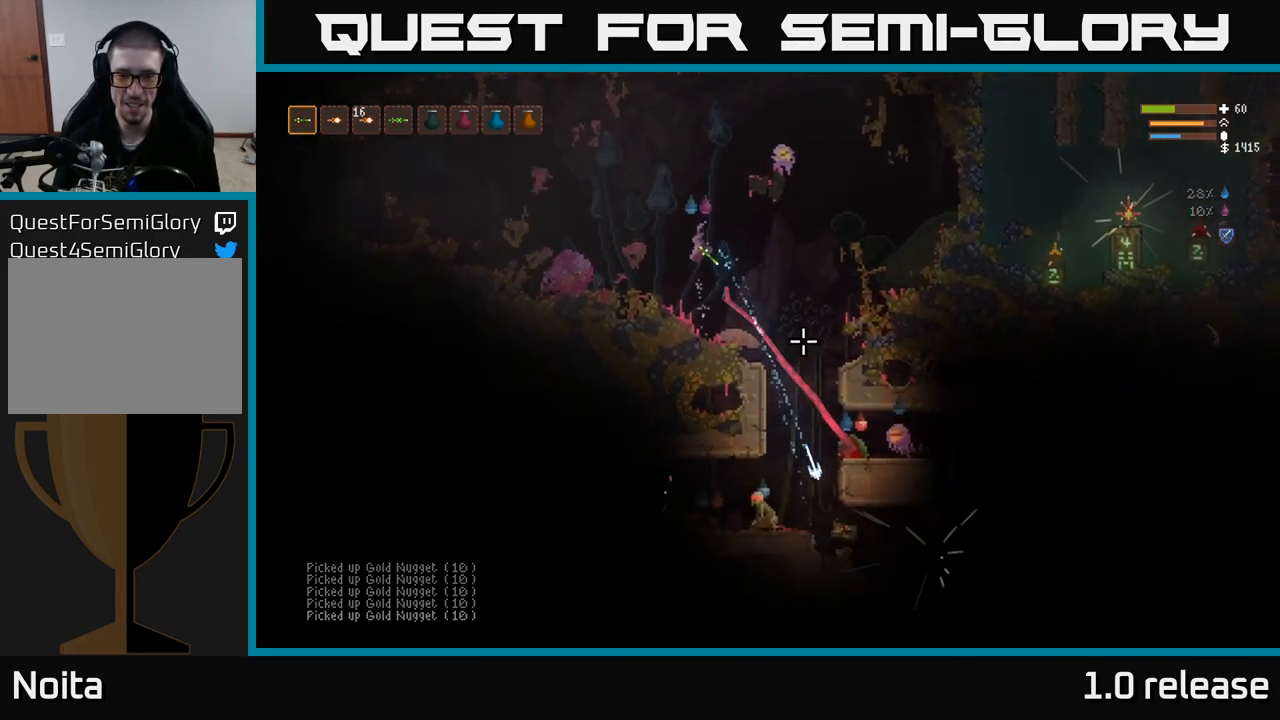
{"buttons": ["R2"], "left_stick": "left", "right_stick": "down-right", "events": [[33, "L2", "down"], [33, "left_stick", "up-left"], [300, "left_stick", "right"], [333, "L2", "up"], [417, "R2", "down"], [450, "left_stick", "left"]]}
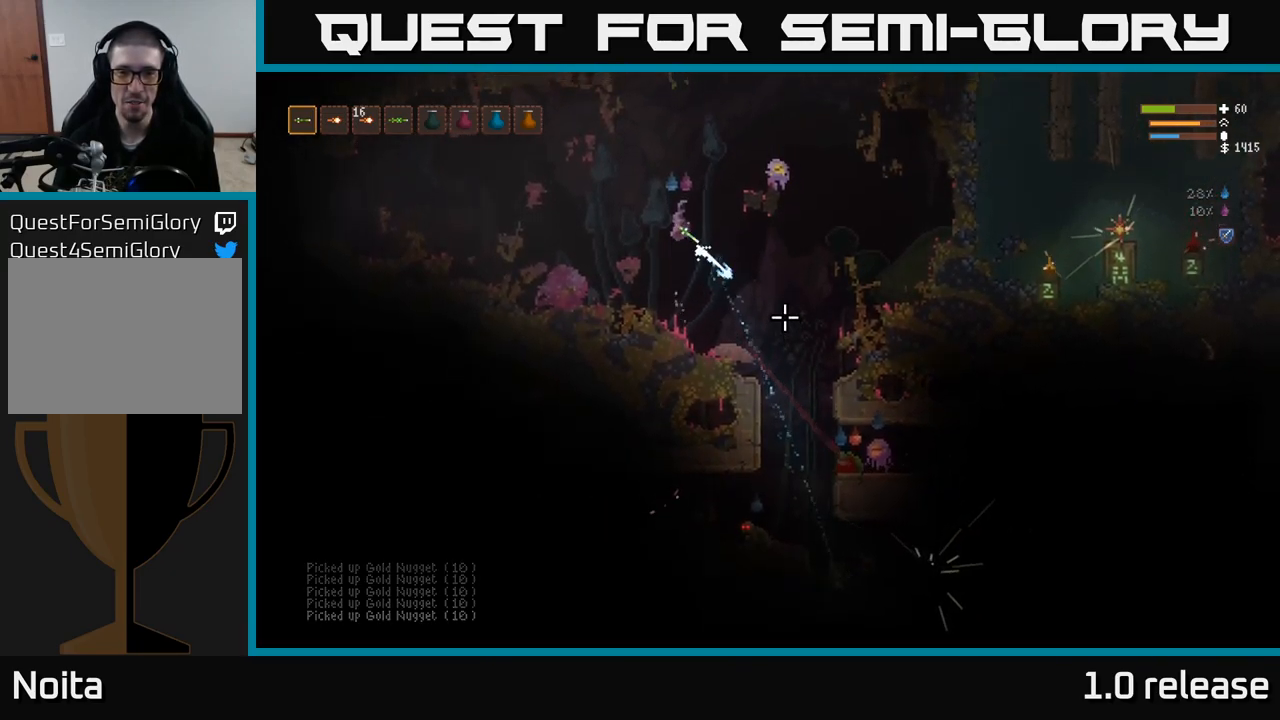
{"buttons": [], "left_stick": "right", "right_stick": "down-right", "events": [[17, "R2", "up"], [117, "left_stick", "center"], [417, "left_stick", "right"]]}
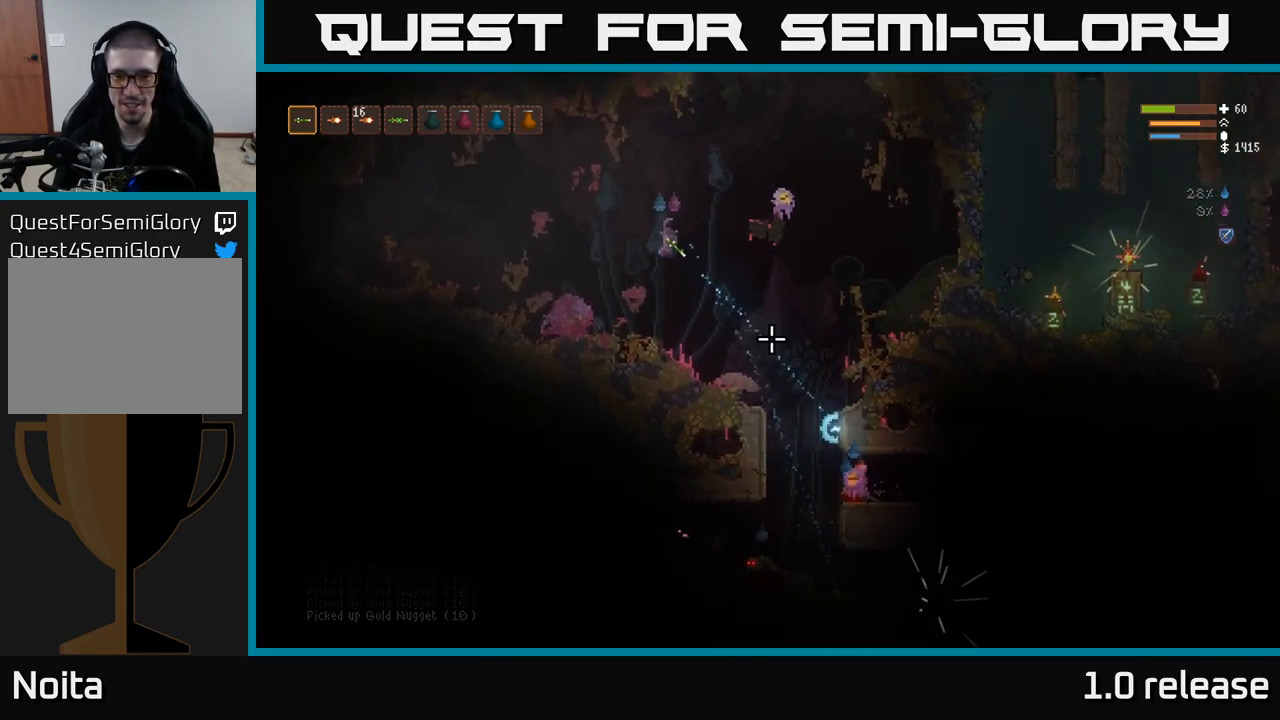
{"buttons": [], "left_stick": "center", "right_stick": "down-right", "events": [[133, "R2", "down"], [133, "left_stick", "center"], [183, "left_stick", "left"], [217, "L2", "down"], [250, "R2", "up"], [350, "L2", "up"], [383, "left_stick", "center"]]}
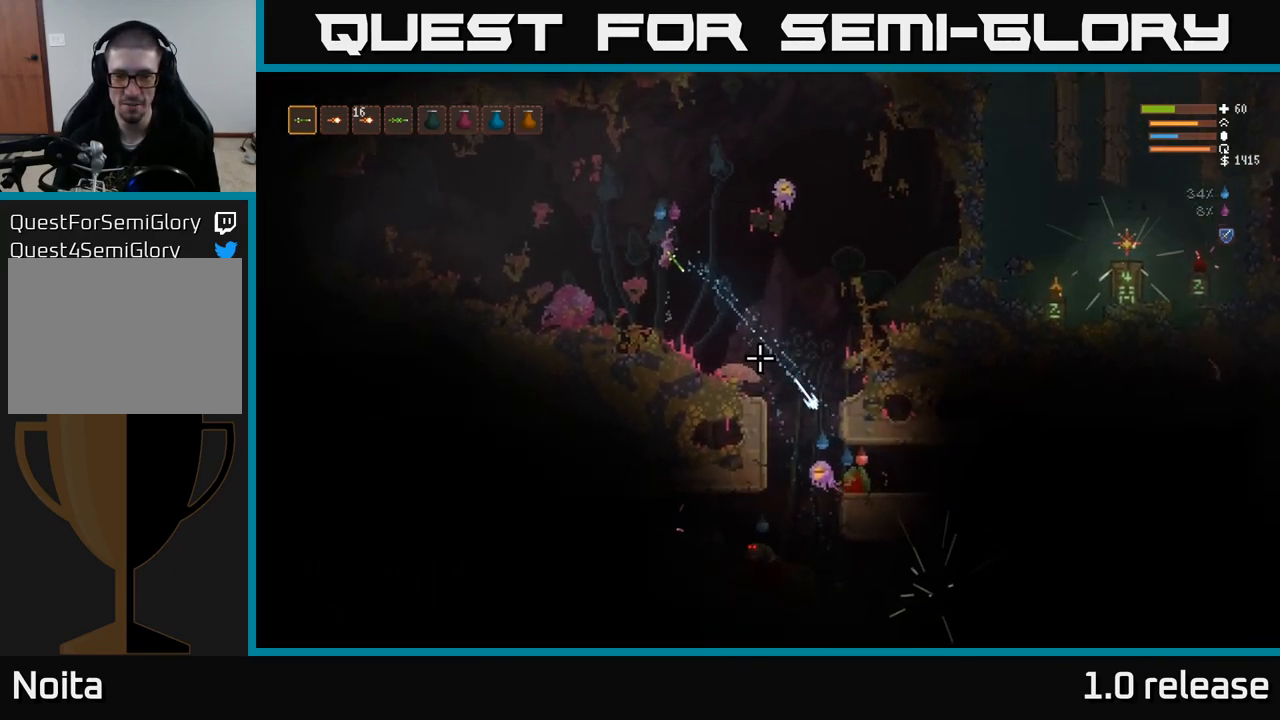
{"buttons": ["R2"], "left_stick": "left", "right_stick": "down-right", "events": [[150, "left_stick", "right"], [367, "left_stick", "left"], [467, "R2", "down"]]}
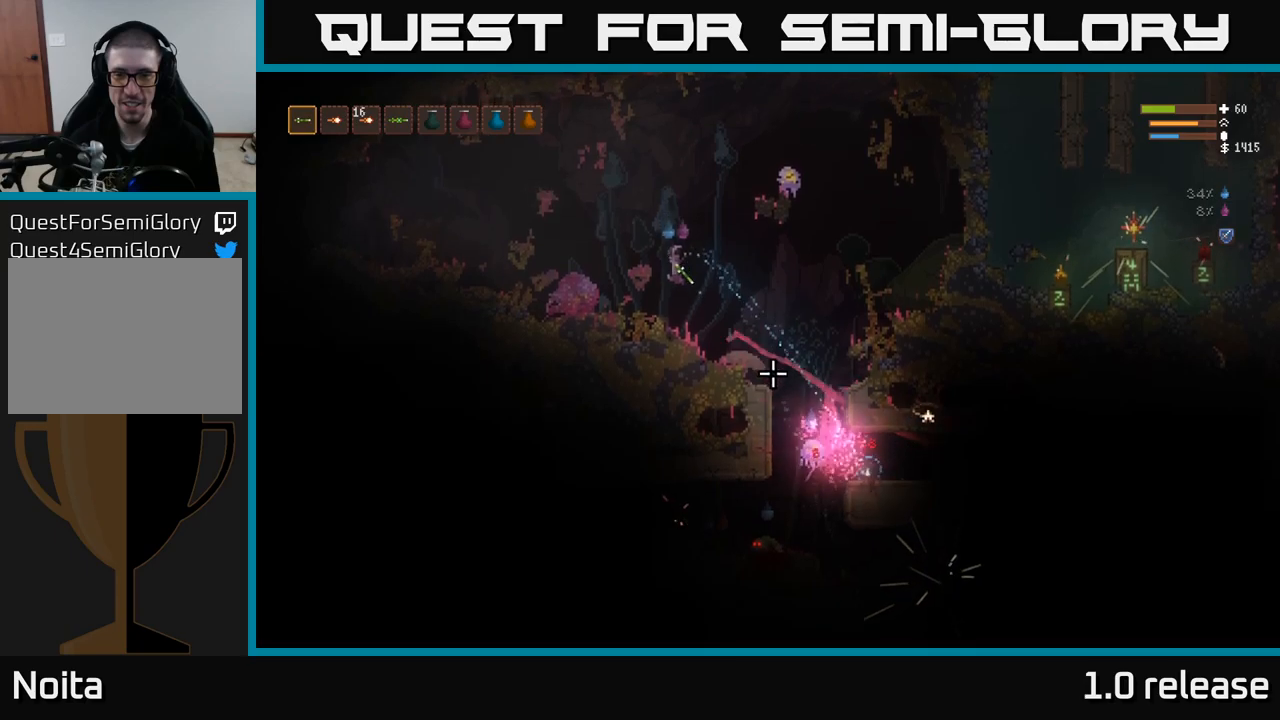
{"buttons": [], "left_stick": "right", "right_stick": "down-right", "events": [[17, "L2", "down"], [50, "left_stick", "up-left"], [84, "R2", "up"], [167, "L2", "up"], [200, "left_stick", "center"], [417, "left_stick", "right"]]}
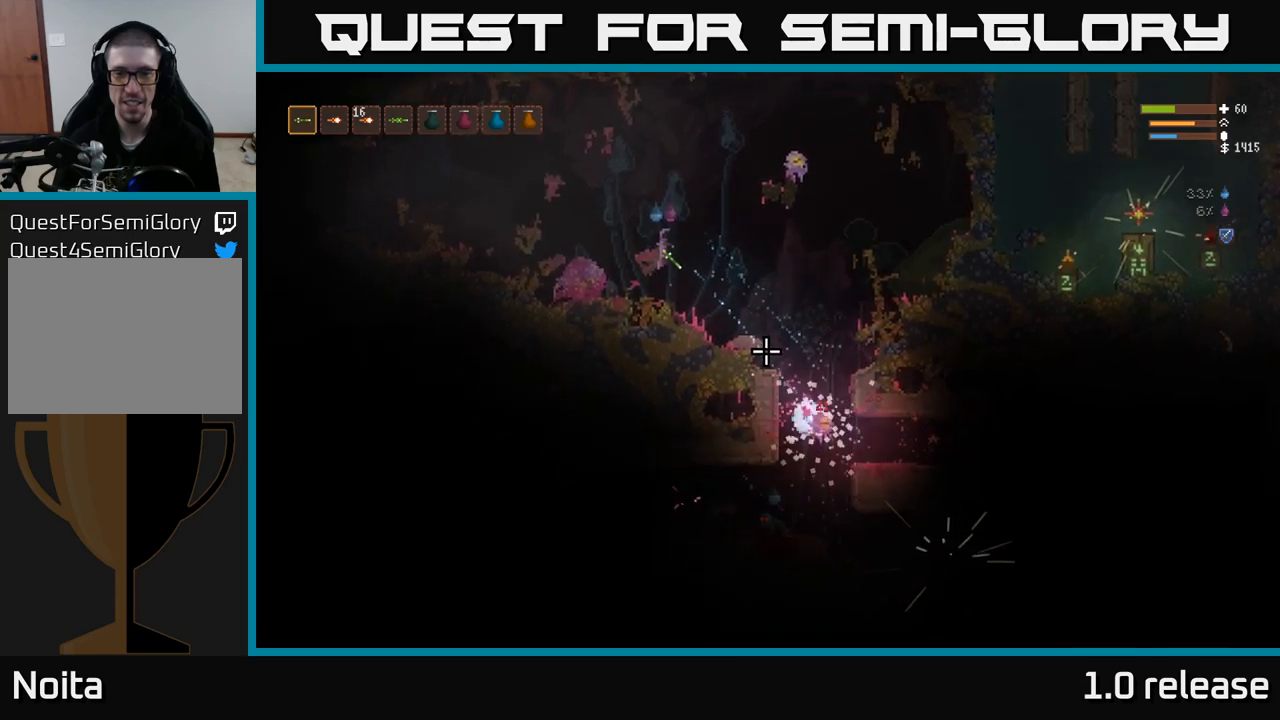
{"buttons": [], "left_stick": "center", "right_stick": "down-right", "events": [[484, "left_stick", "center"]]}
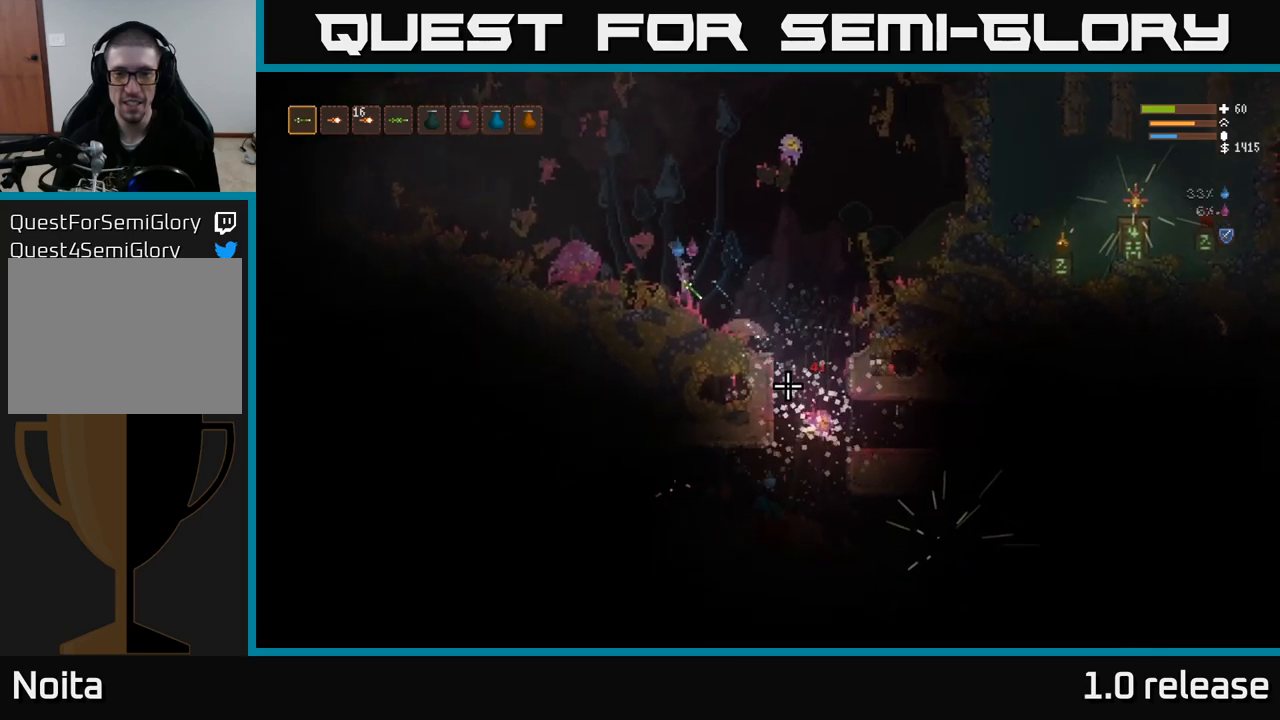
{"buttons": ["L2"], "left_stick": "right", "right_stick": "down-right", "events": [[250, "left_stick", "right"], [450, "L2", "down"]]}
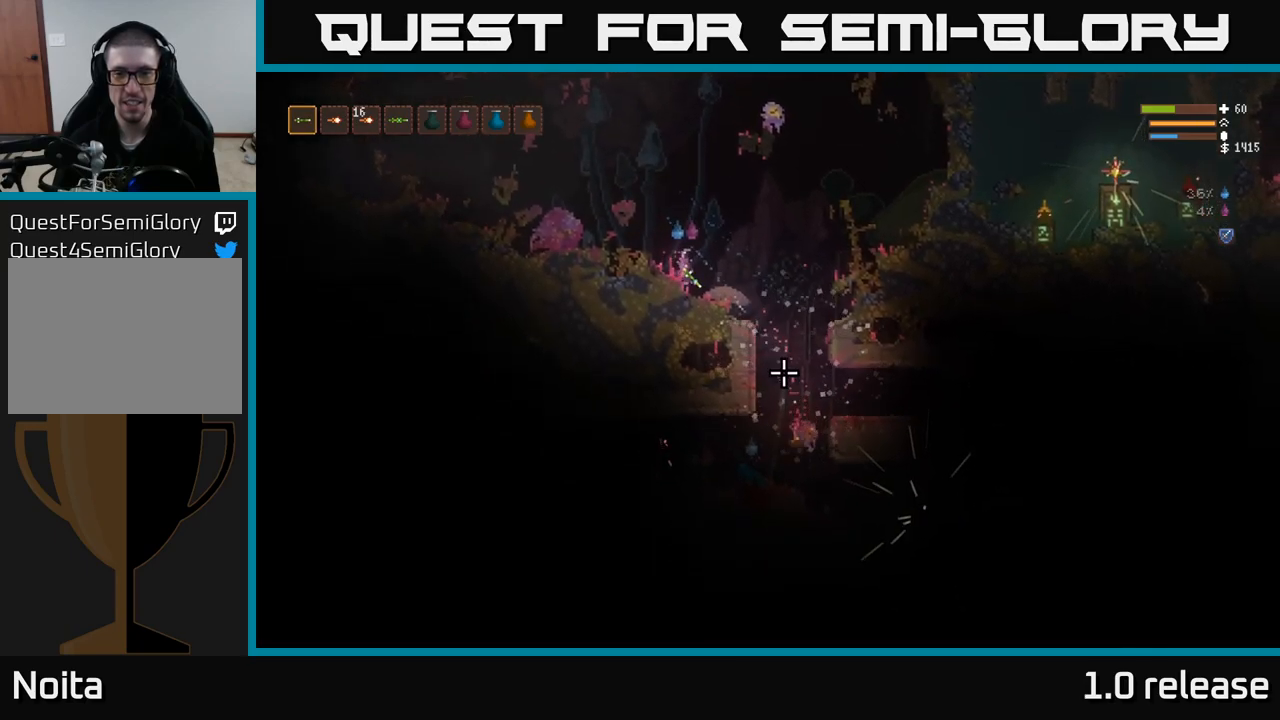
{"buttons": [], "left_stick": "right", "right_stick": "down", "events": [[100, "L2", "up"], [200, "right_stick", "down"]]}
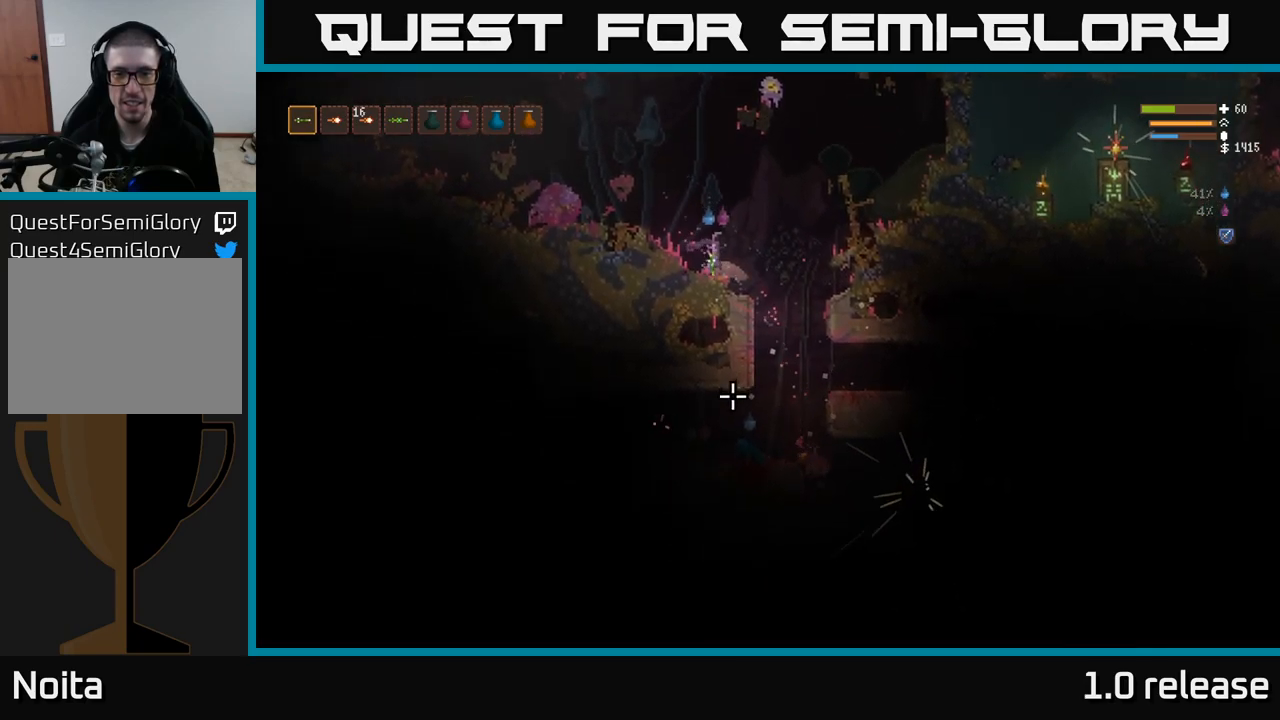
{"buttons": [], "left_stick": "right", "right_stick": "down", "events": []}
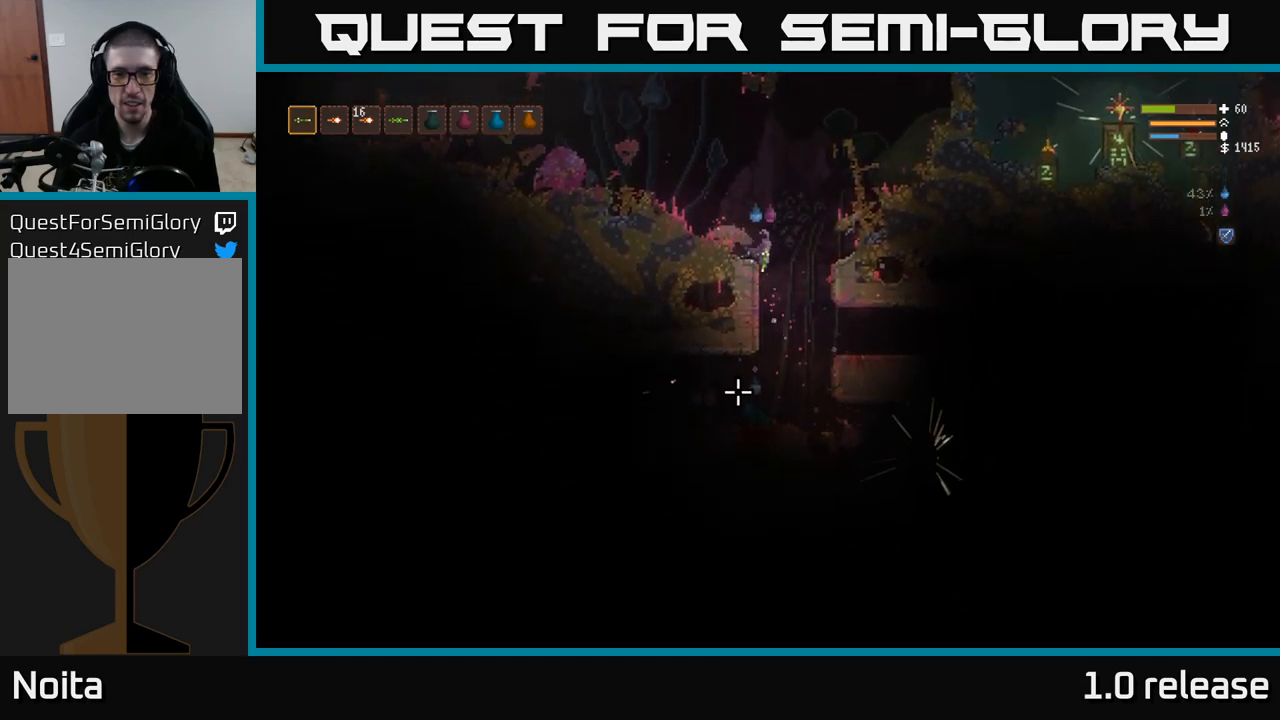
{"buttons": ["L2"], "left_stick": "center", "right_stick": "down", "events": [[217, "R2", "down"], [217, "left_stick", "center"], [267, "left_stick", "left"], [317, "R2", "up"], [417, "left_stick", "center"], [467, "L2", "down"]]}
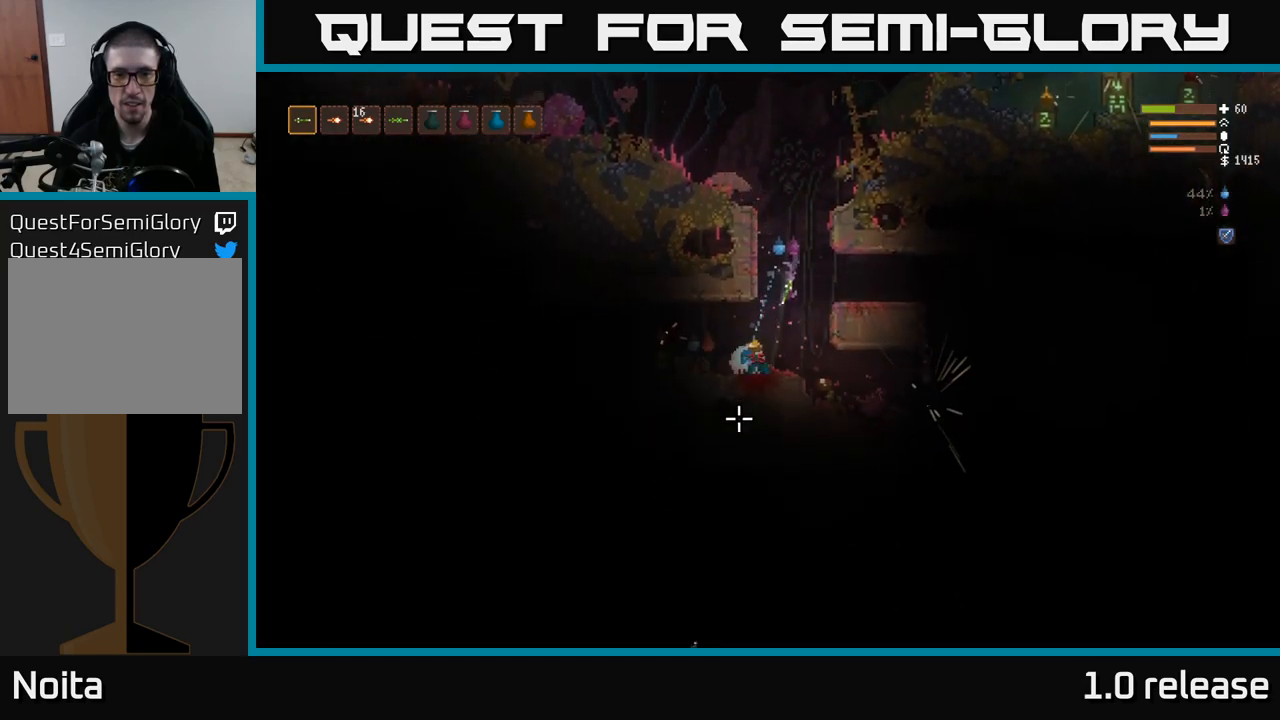
{"buttons": [], "left_stick": "left", "right_stick": "left", "events": [[67, "L2", "up"], [84, "left_stick", "left"], [134, "right_stick", "down-left"], [267, "right_stick", "left"]]}